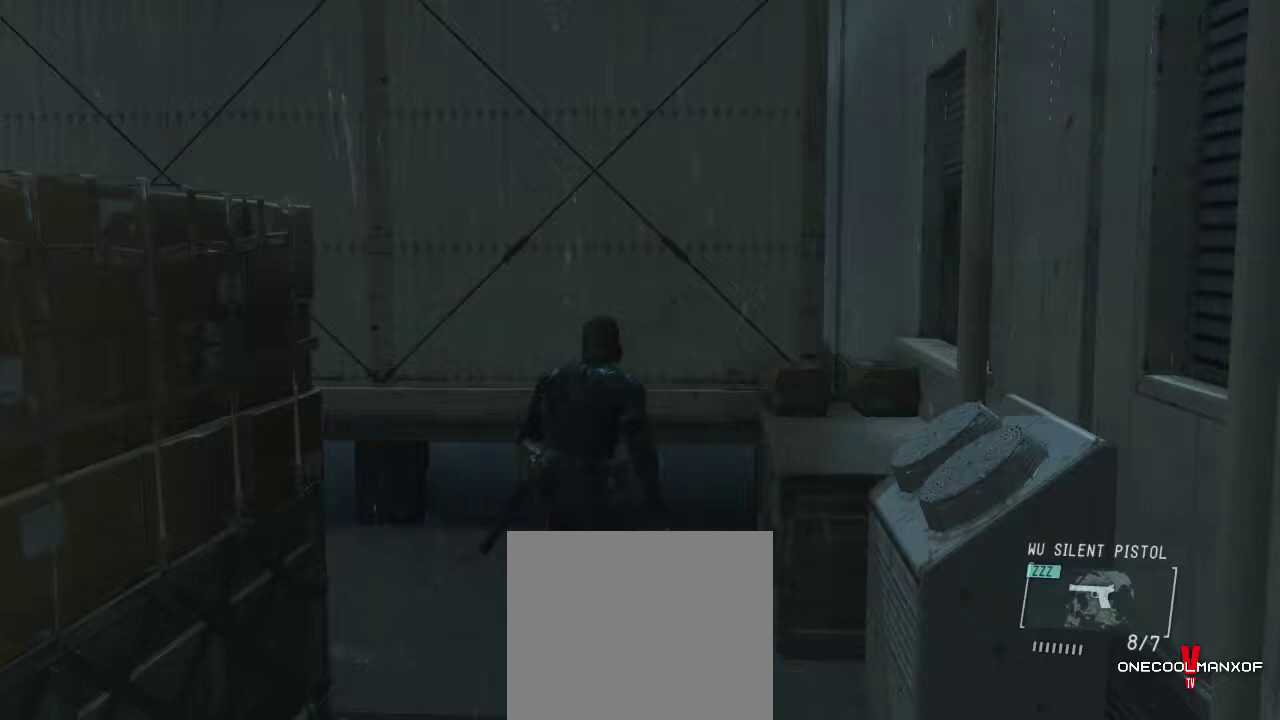
Gameplay with a controller (PlayStation layout); each line is a JSON object with the inputs held at the frame after it. "events" lists button and stick changes between this image and that frame as [ms after this image, input, new state], when the widget could be followed in between. Not read: L1.
{"buttons": [], "left_stick": "center", "right_stick": "center", "events": []}
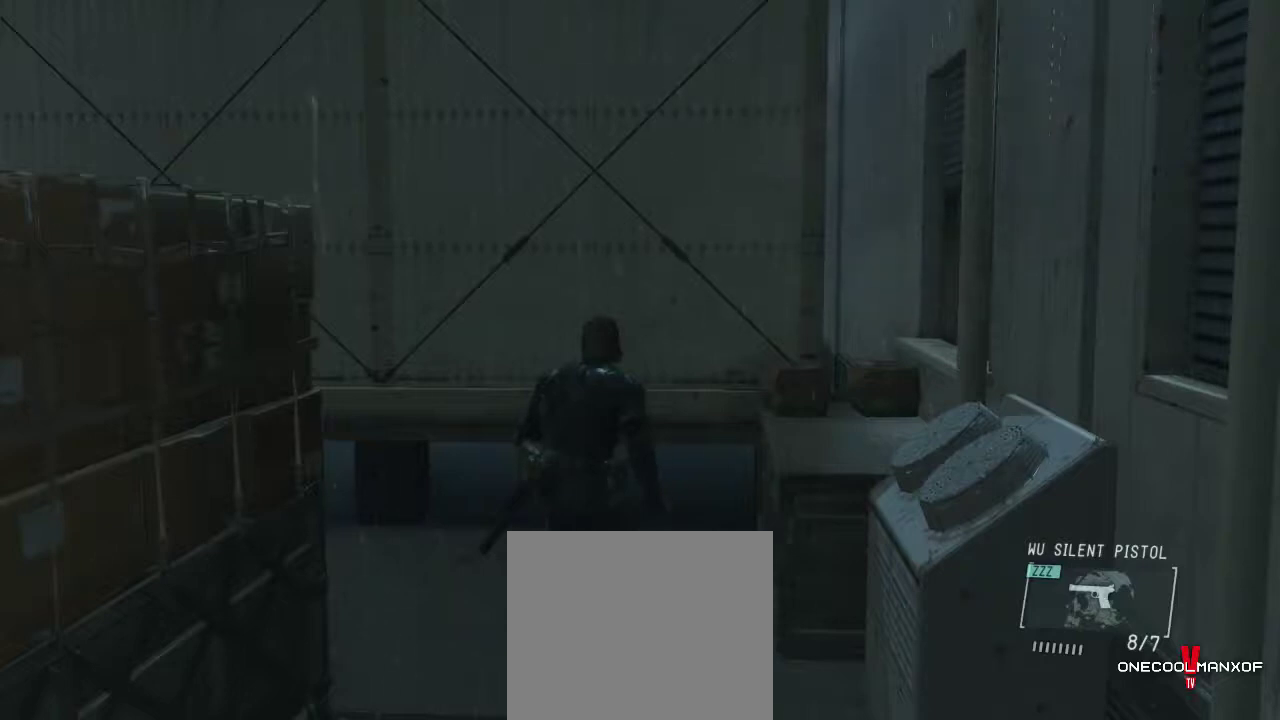
{"buttons": [], "left_stick": "center", "right_stick": "center", "events": []}
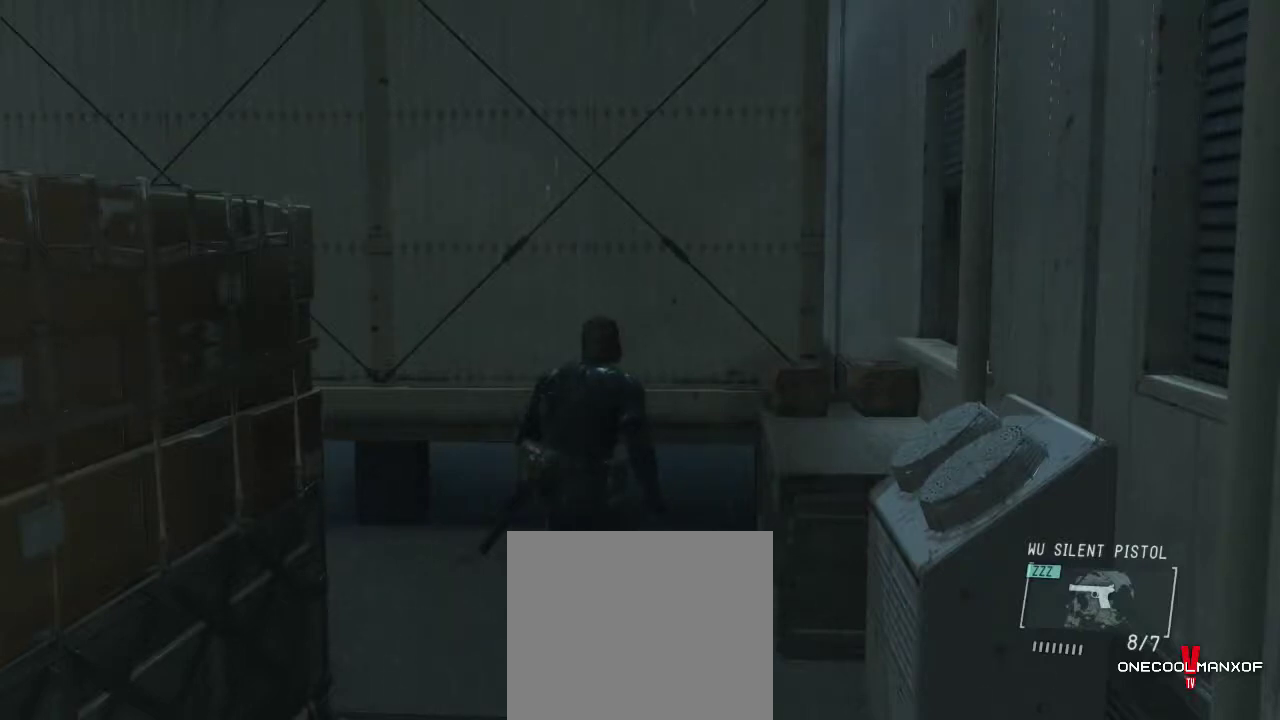
{"buttons": [], "left_stick": "up", "right_stick": "center", "events": [[367, "left_stick", "up"]]}
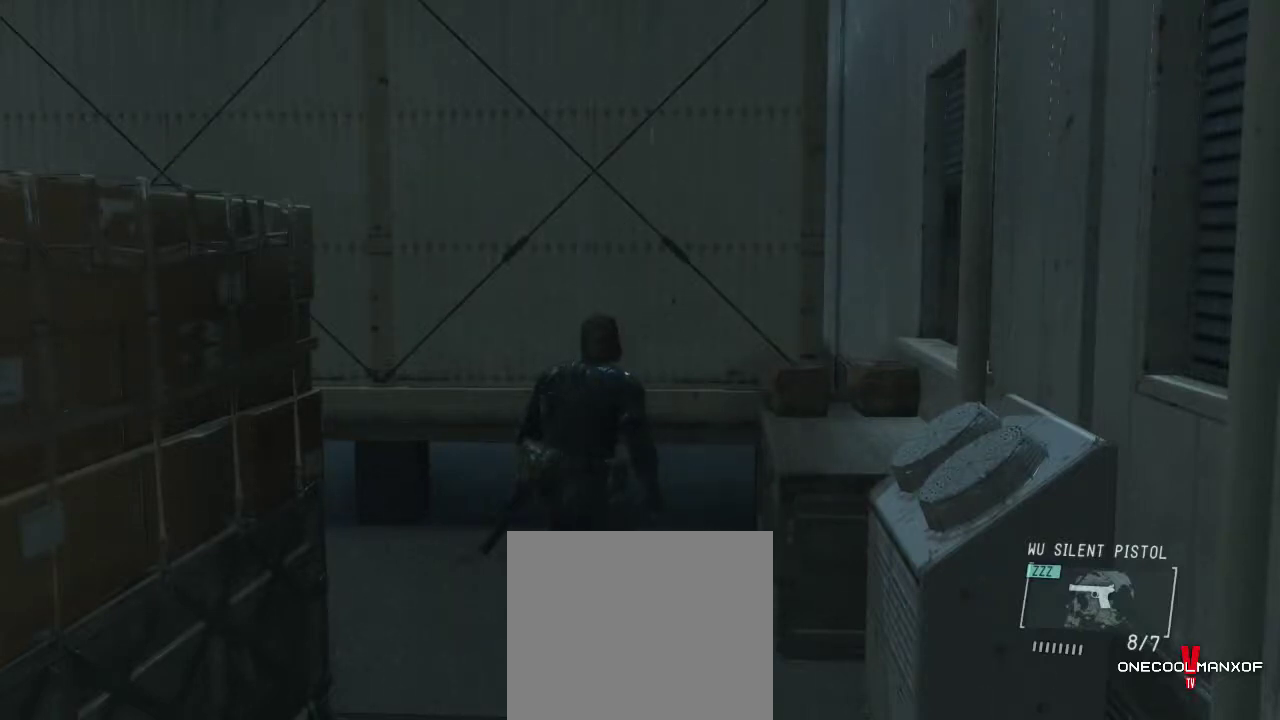
{"buttons": [], "left_stick": "up", "right_stick": "center", "events": [[67, "CROSS", "down"], [467, "CROSS", "up"]]}
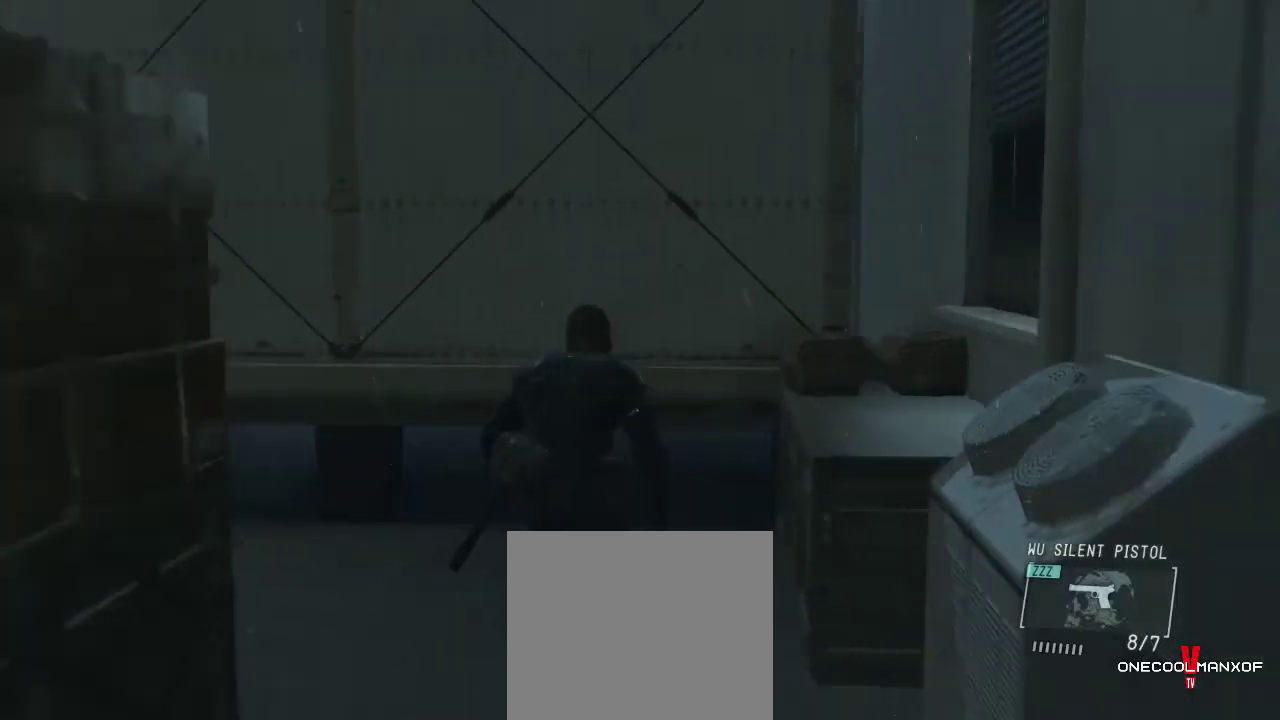
{"buttons": ["CROSS", "L2"], "left_stick": "center", "right_stick": "center", "events": [[33, "left_stick", "center"], [200, "L2", "down"], [233, "CROSS", "down"]]}
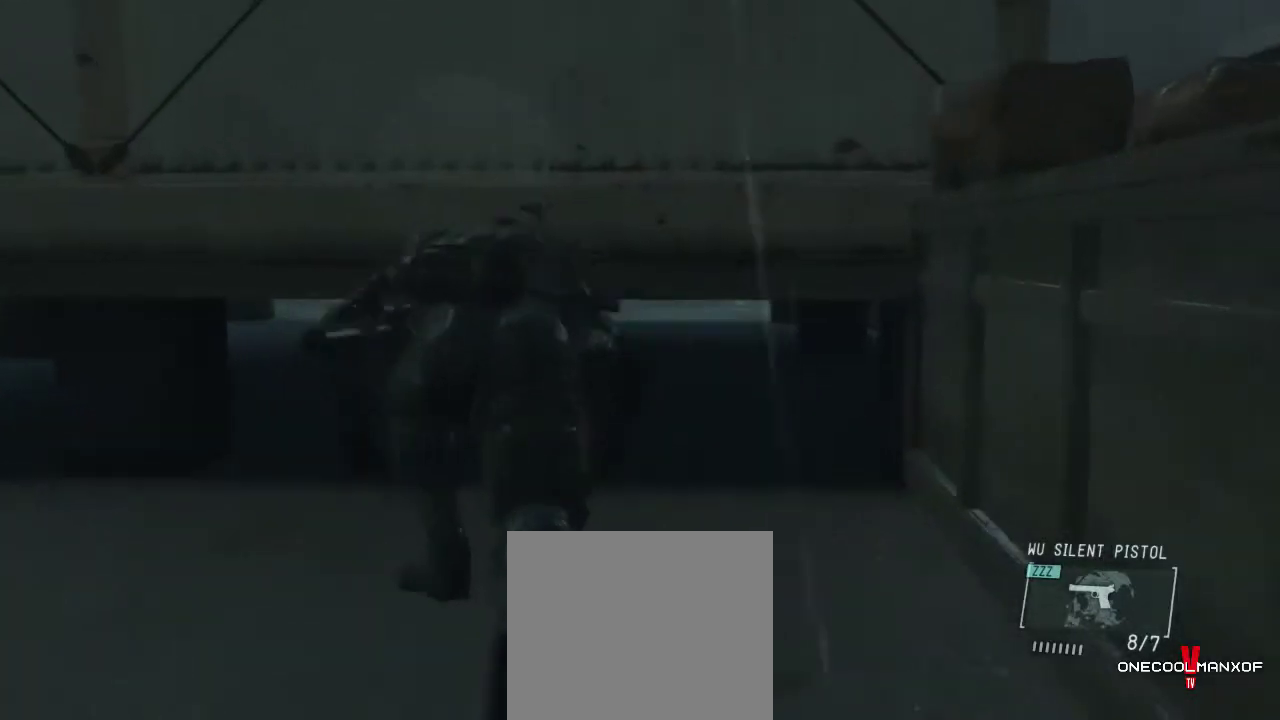
{"buttons": ["CROSS", "L2"], "left_stick": "center", "right_stick": "center", "events": []}
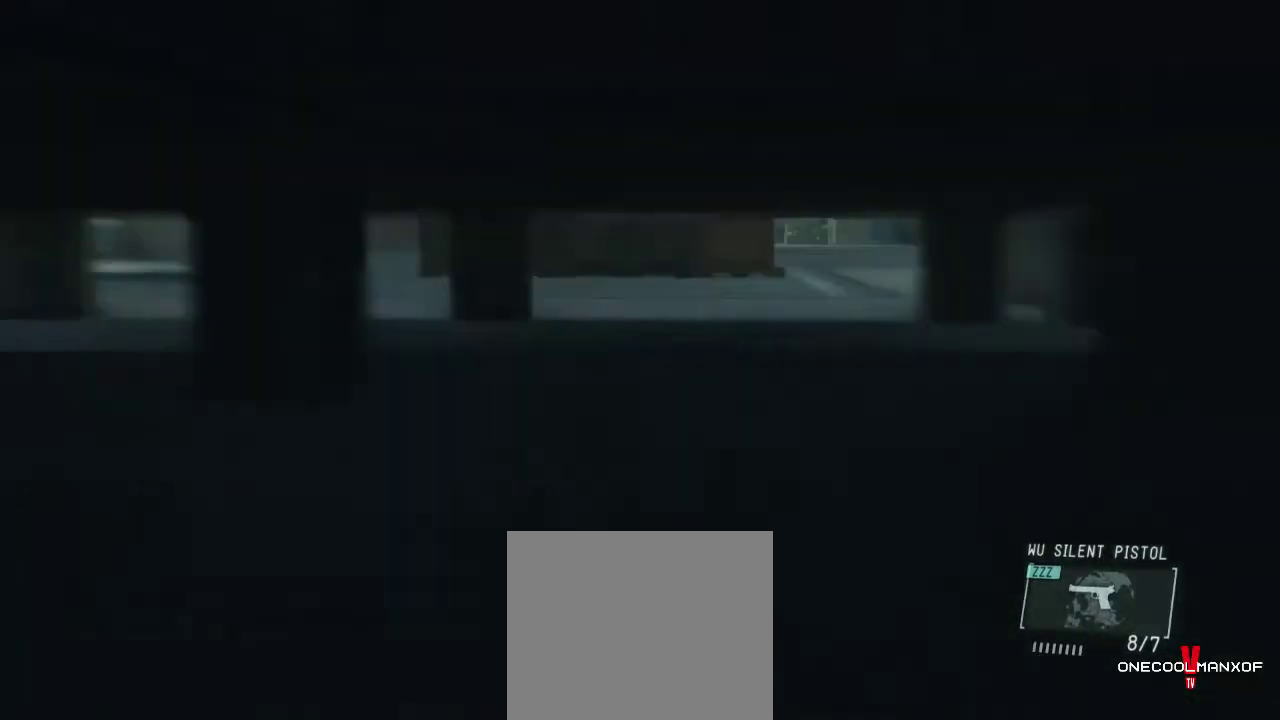
{"buttons": ["CROSS", "L2"], "left_stick": "center", "right_stick": "center", "events": []}
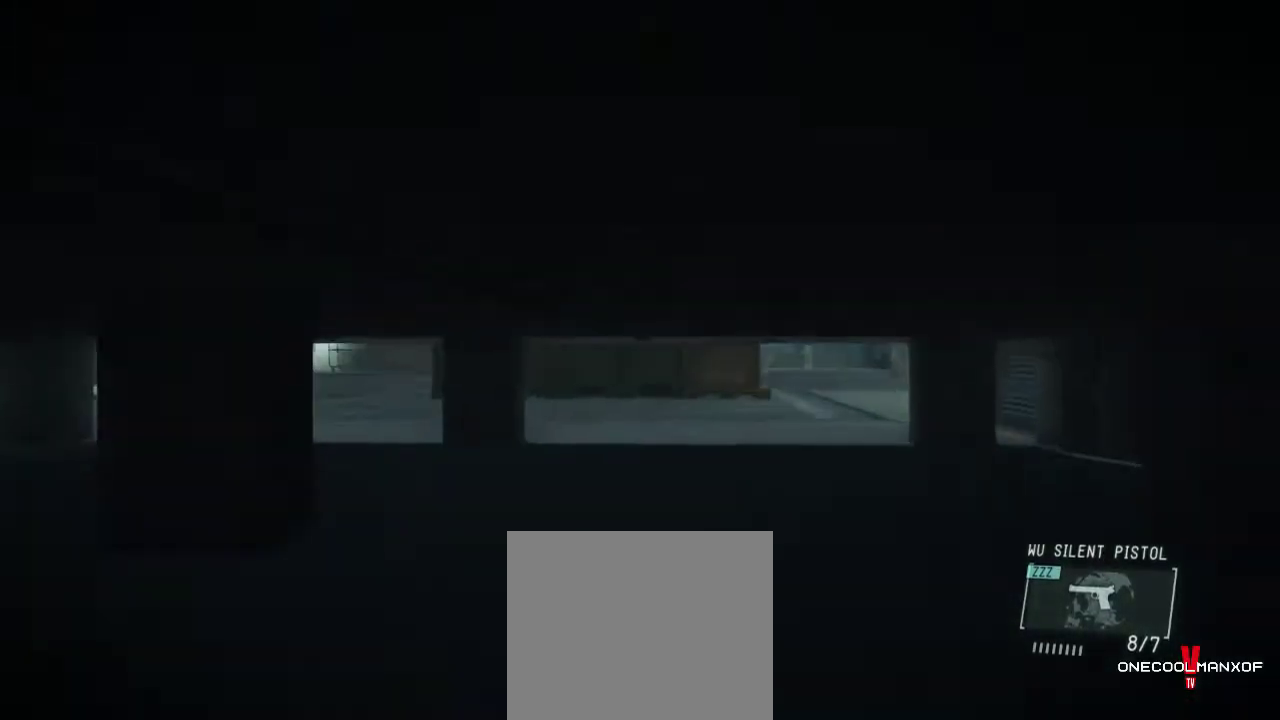
{"buttons": ["CROSS", "L2"], "left_stick": "up", "right_stick": "center", "events": [[200, "left_stick", "up"]]}
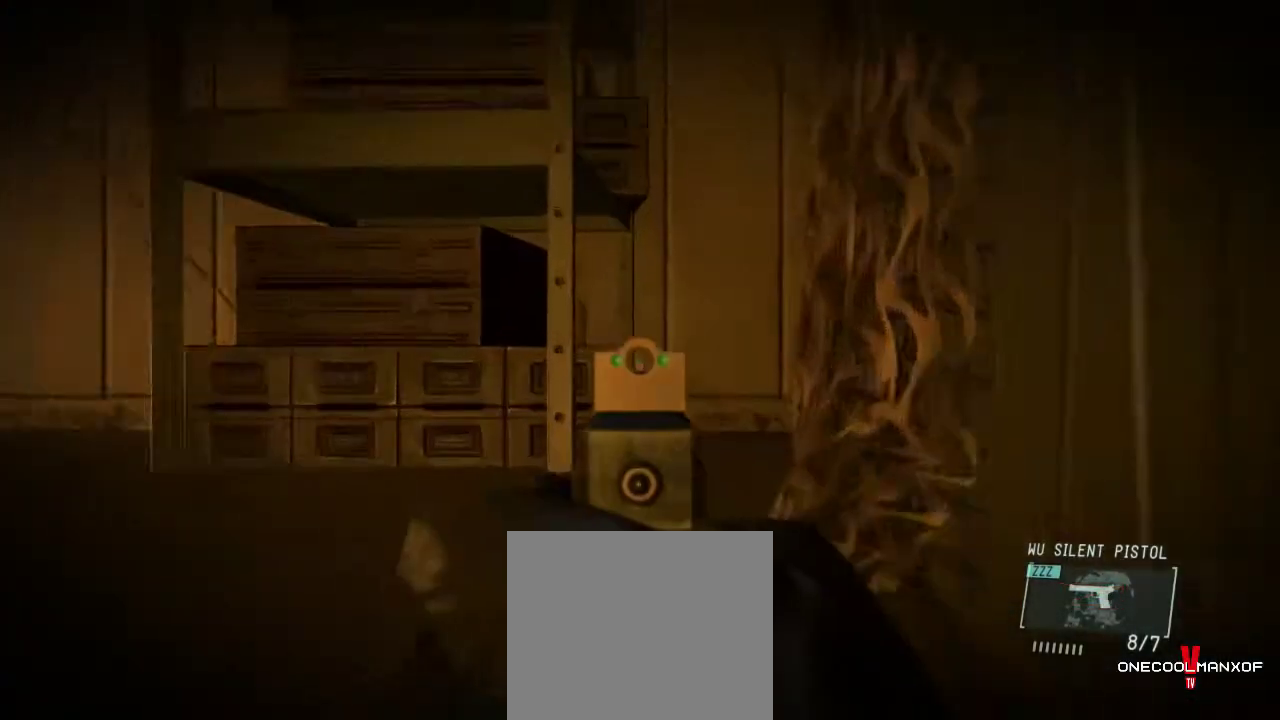
{"buttons": ["CROSS", "SQUARE", "L2"], "left_stick": "up", "right_stick": "center", "events": [[500, "SQUARE", "down"]]}
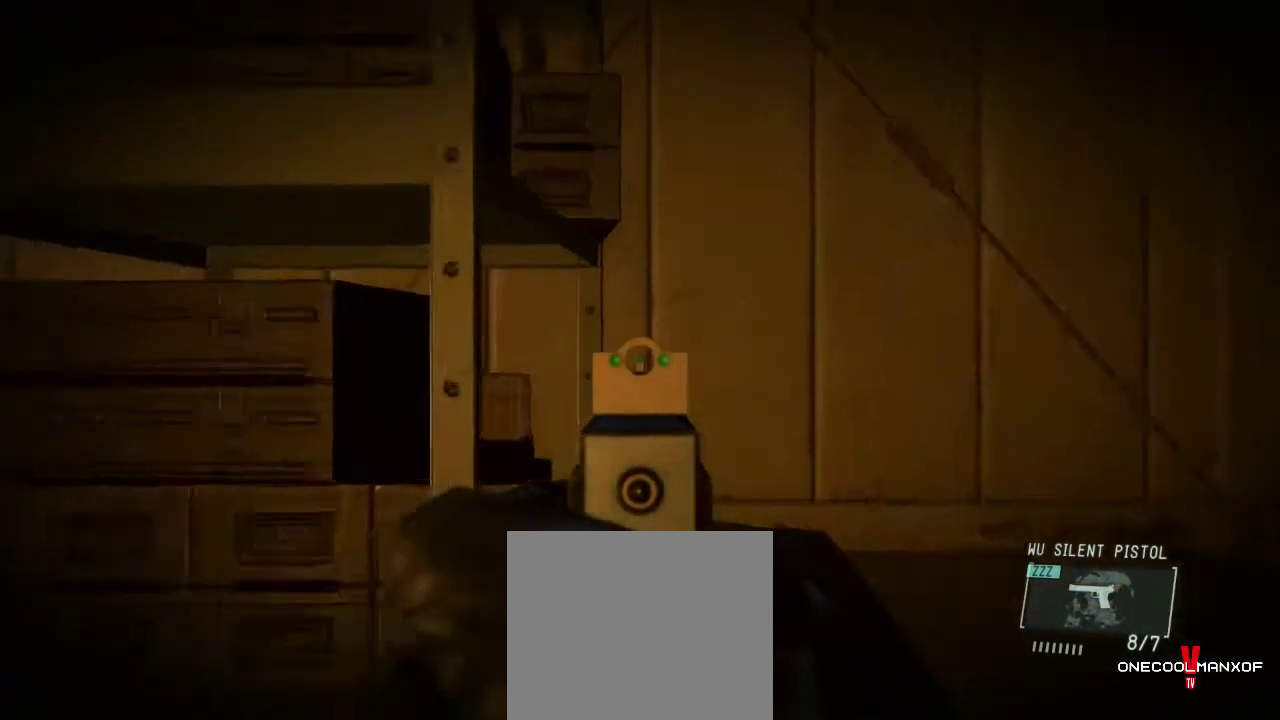
{"buttons": ["CROSS"], "left_stick": "up", "right_stick": "center", "events": [[33, "L2", "up"], [100, "SQUARE", "up"], [167, "SQUARE", "down"], [233, "SQUARE", "up"], [300, "SQUARE", "down"], [400, "SQUARE", "up"]]}
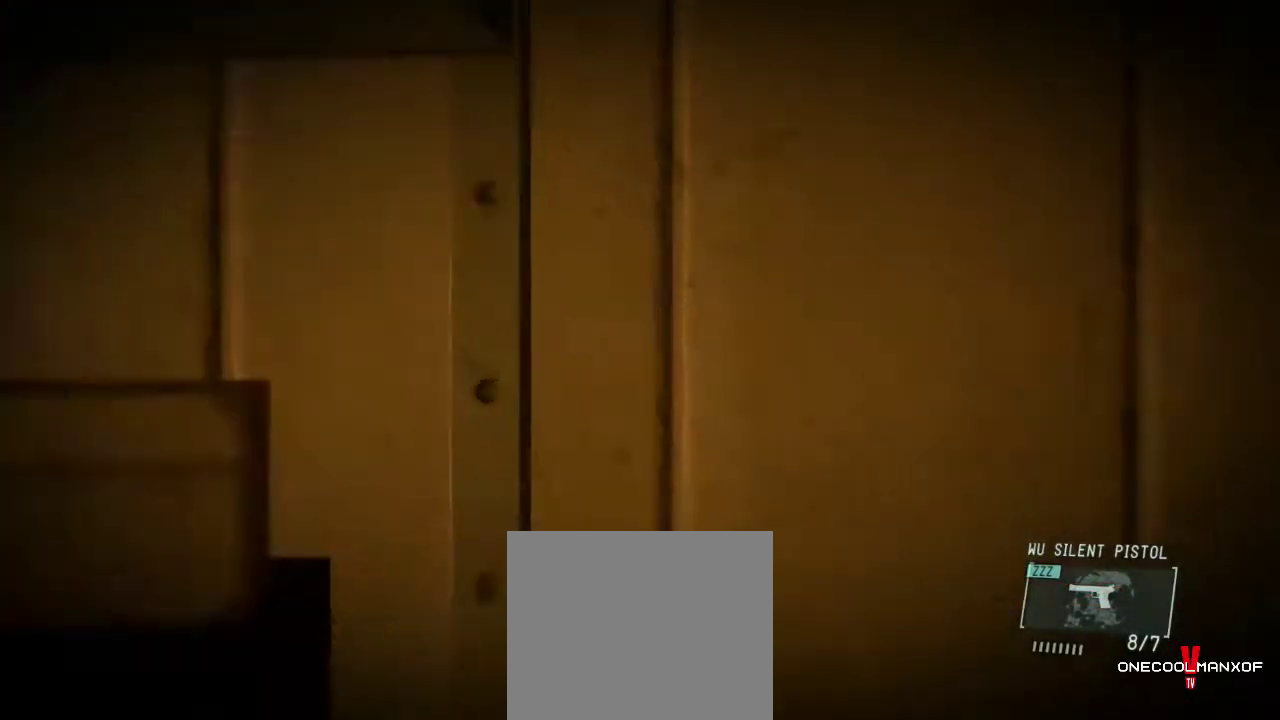
{"buttons": ["L2"], "left_stick": "center", "right_stick": "center", "events": [[100, "left_stick", "center"], [133, "CROSS", "up"], [267, "L2", "down"]]}
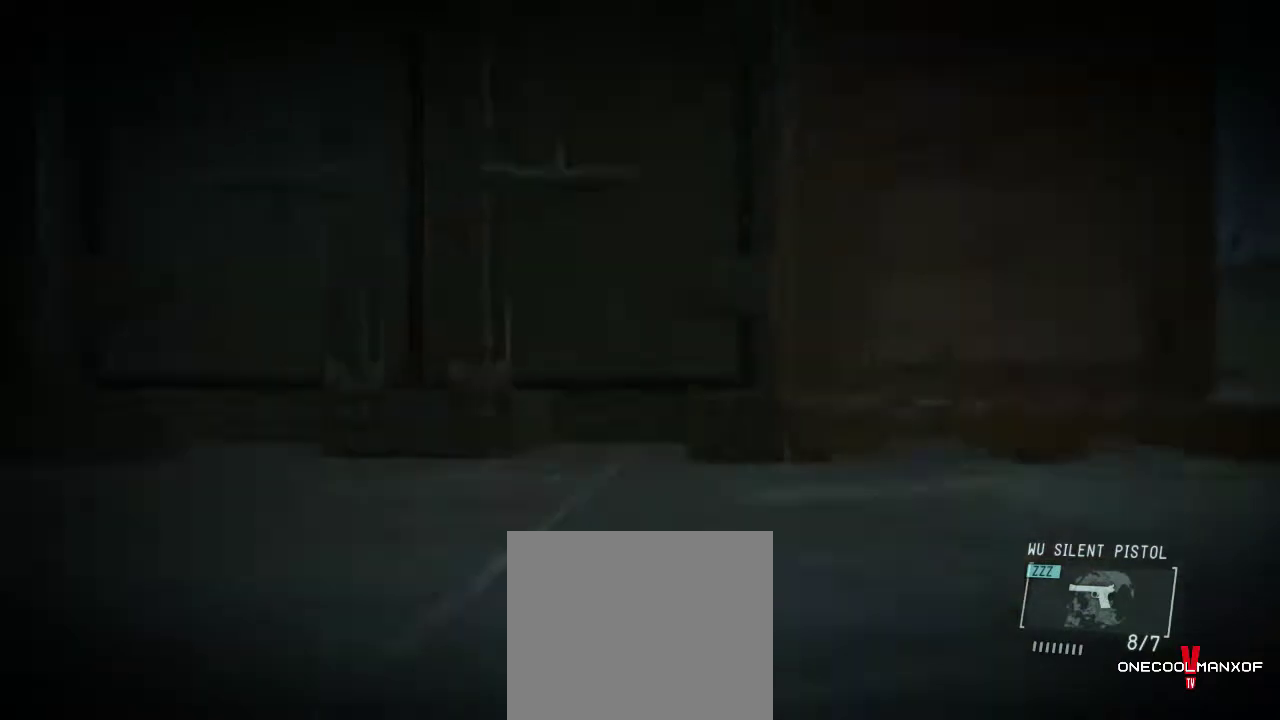
{"buttons": [], "left_stick": "center", "right_stick": "center", "events": [[33, "CROSS", "down"], [133, "CROSS", "up"], [200, "CROSS", "down"], [300, "CROSS", "up"], [467, "L2", "up"]]}
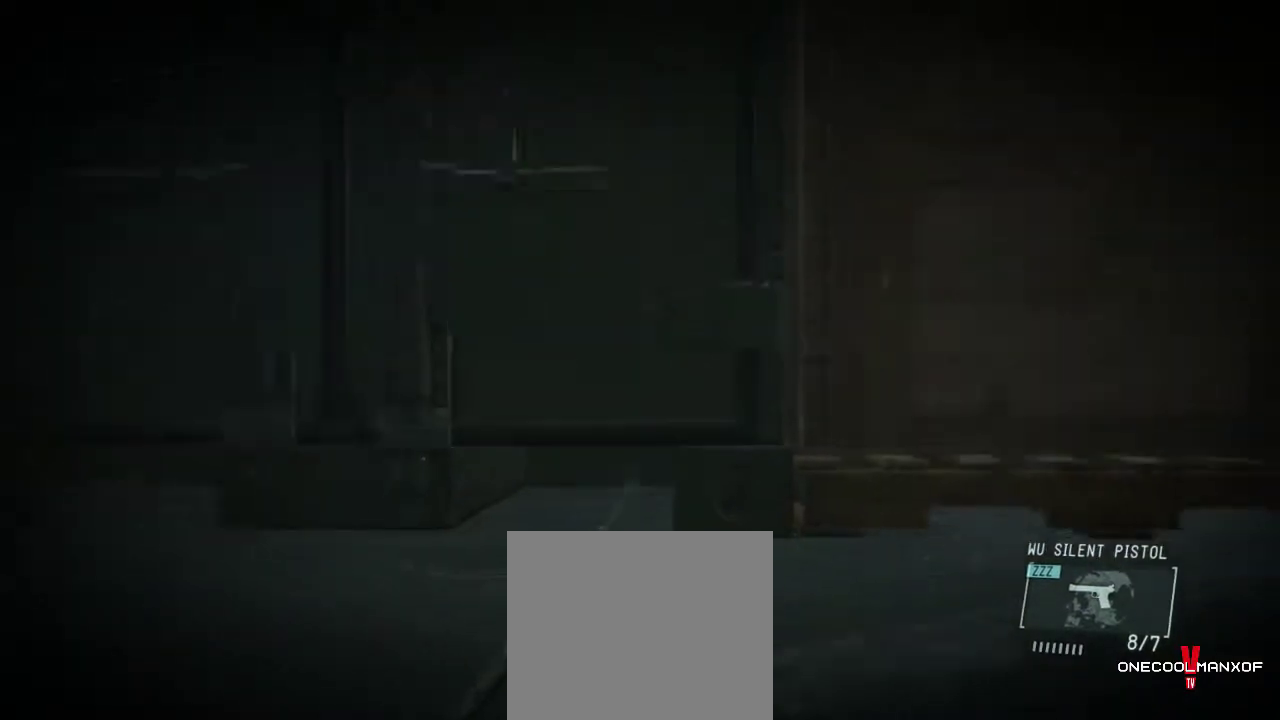
{"buttons": [], "left_stick": "center", "right_stick": "right", "events": [[133, "right_stick", "right"]]}
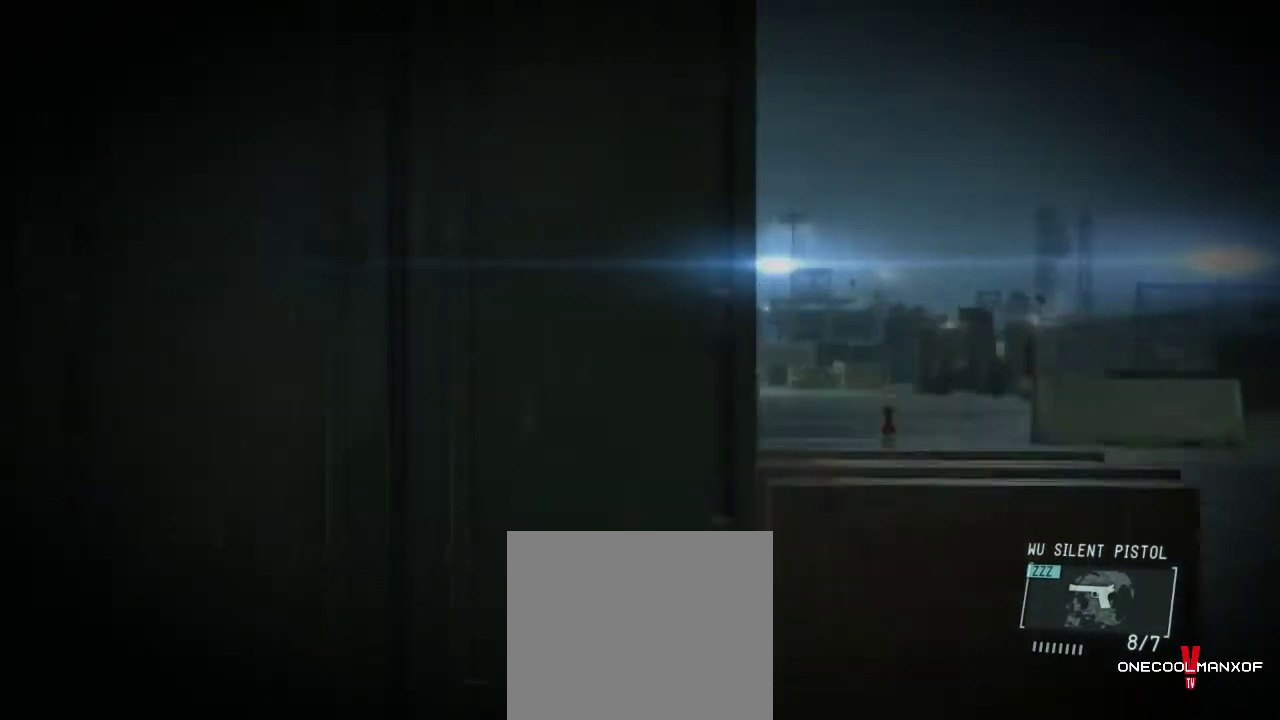
{"buttons": ["L2"], "left_stick": "up", "right_stick": "right", "events": [[467, "L2", "down"], [467, "left_stick", "up"]]}
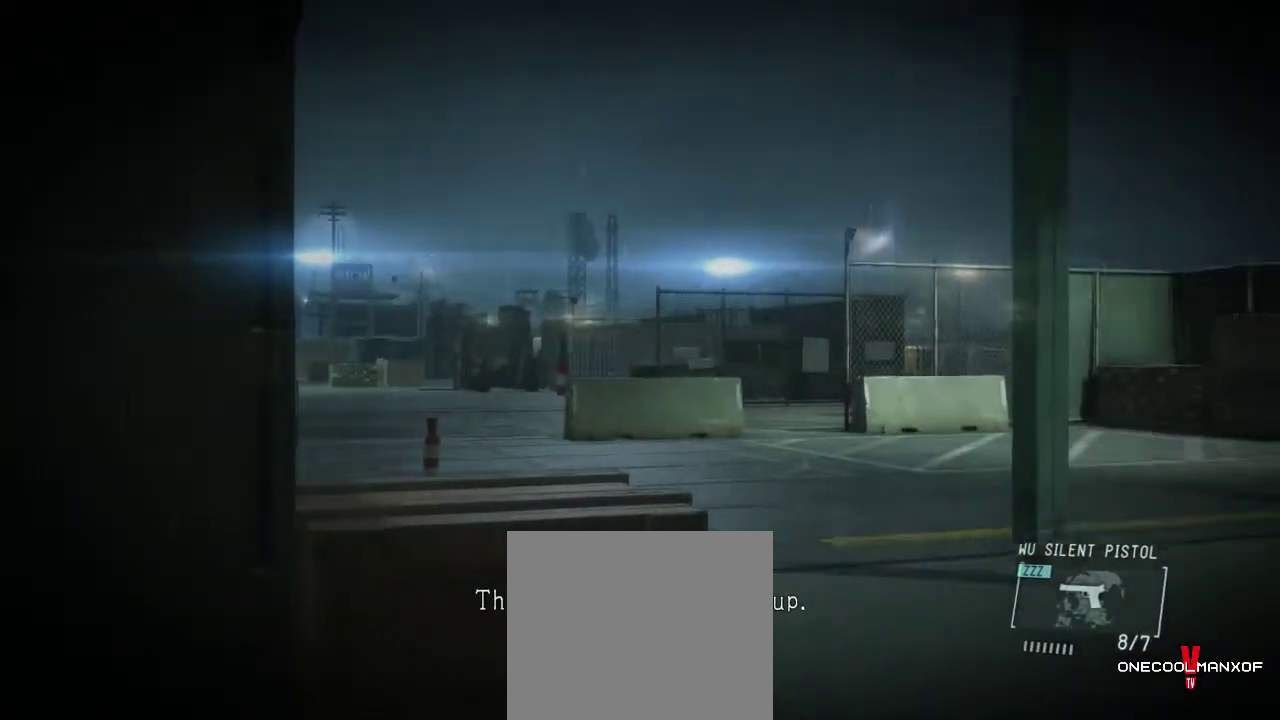
{"buttons": [], "left_stick": "up", "right_stick": "left", "events": [[33, "right_stick", "center"], [100, "L2", "up"], [300, "L3", "down"], [400, "L3", "up"], [500, "right_stick", "left"]]}
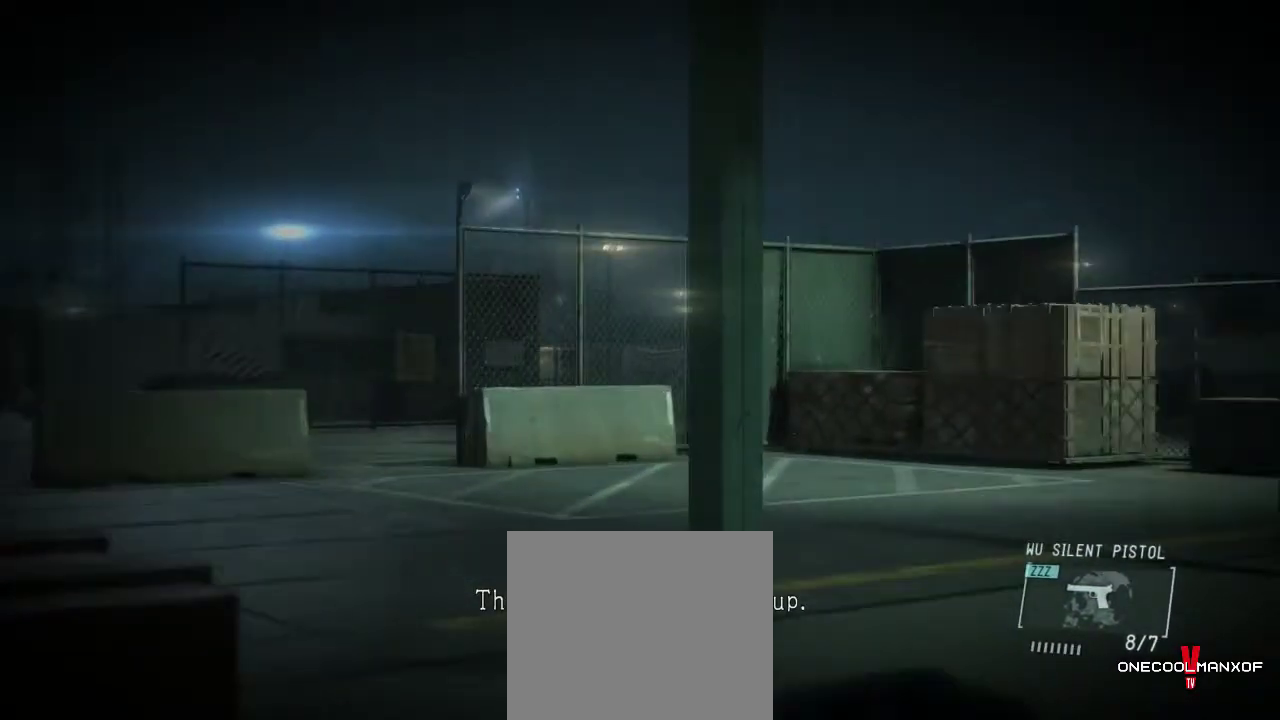
{"buttons": [], "left_stick": "up", "right_stick": "left", "events": []}
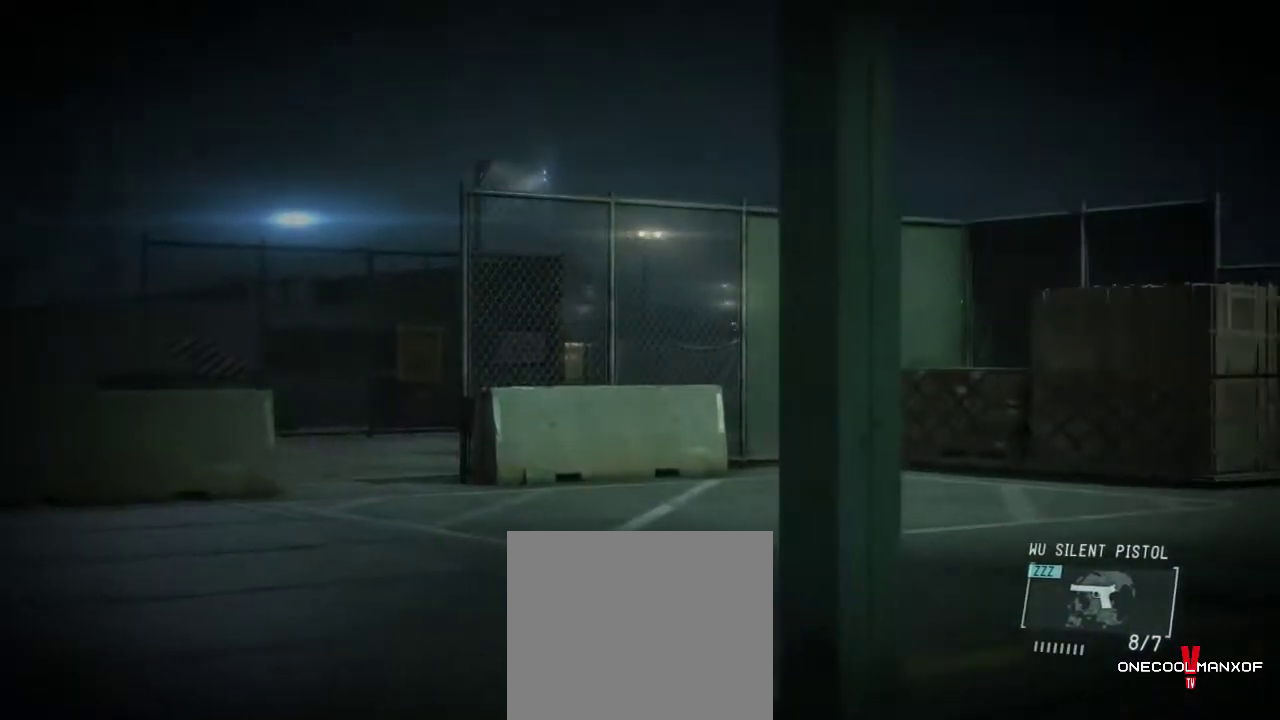
{"buttons": [], "left_stick": "up", "right_stick": "left", "events": []}
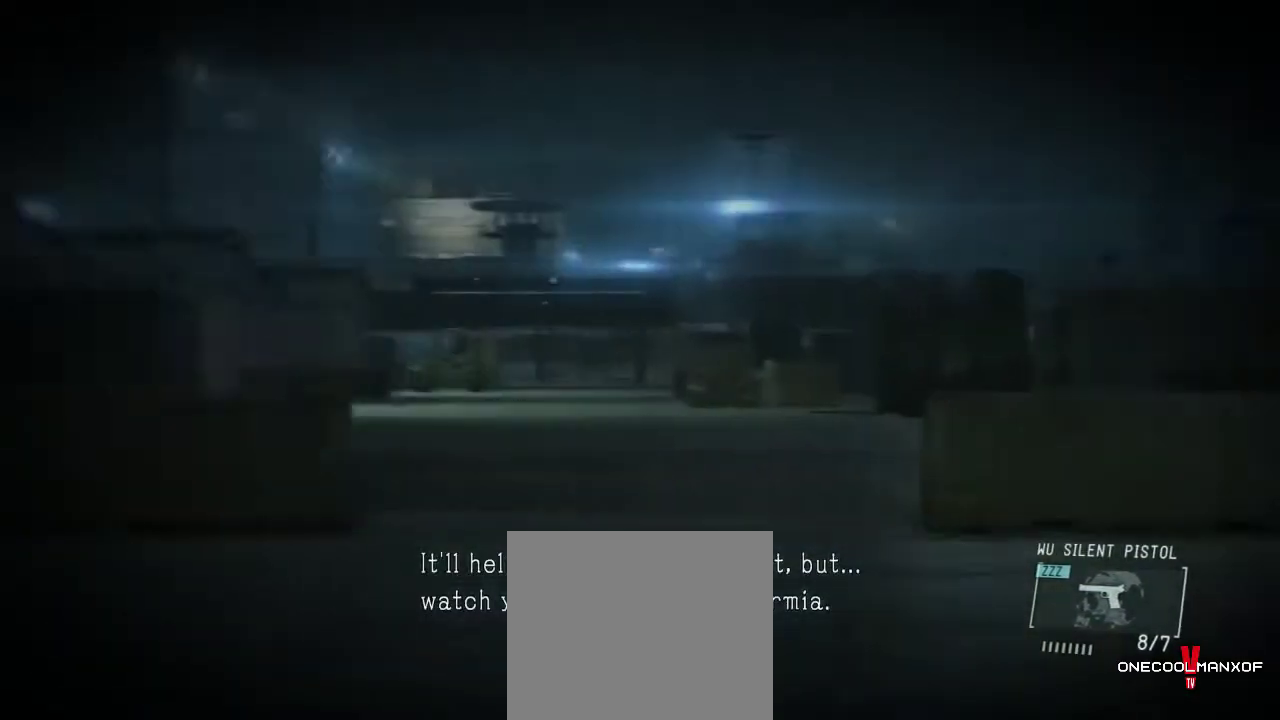
{"buttons": [], "left_stick": "up", "right_stick": "right", "events": [[267, "right_stick", "center"], [500, "right_stick", "right"]]}
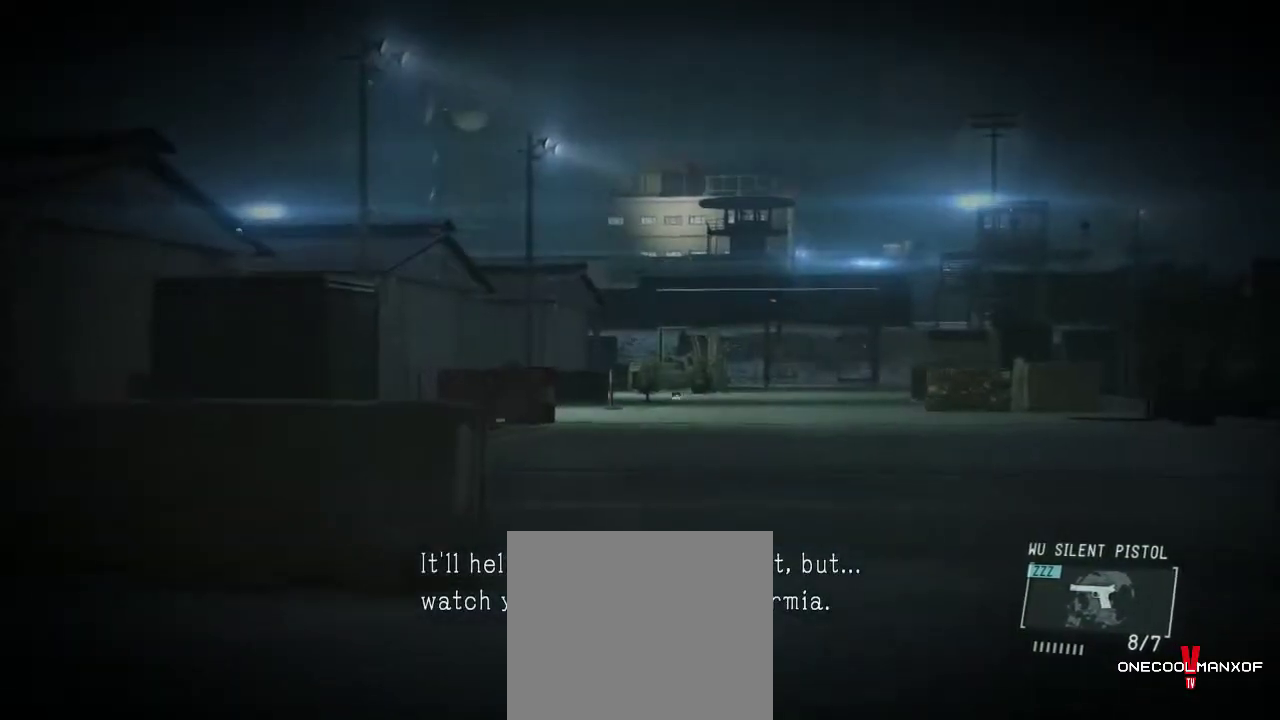
{"buttons": [], "left_stick": "up", "right_stick": "right", "events": []}
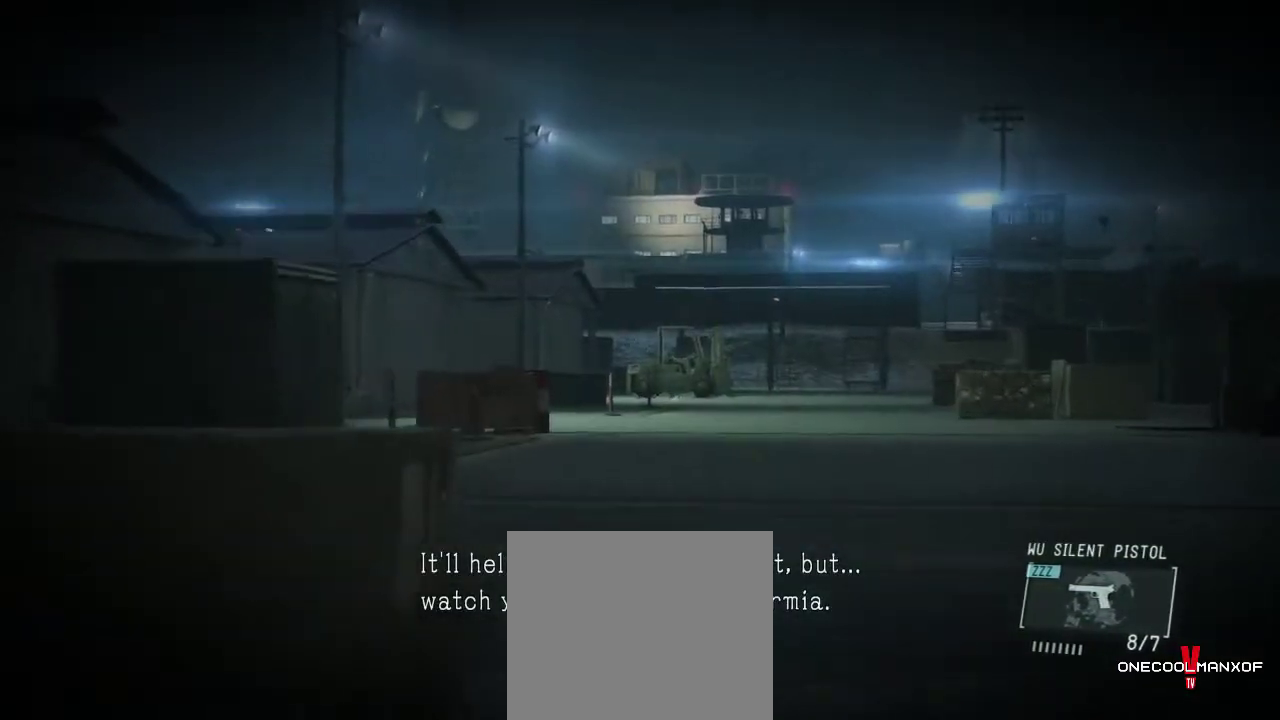
{"buttons": [], "left_stick": "up", "right_stick": "right", "events": []}
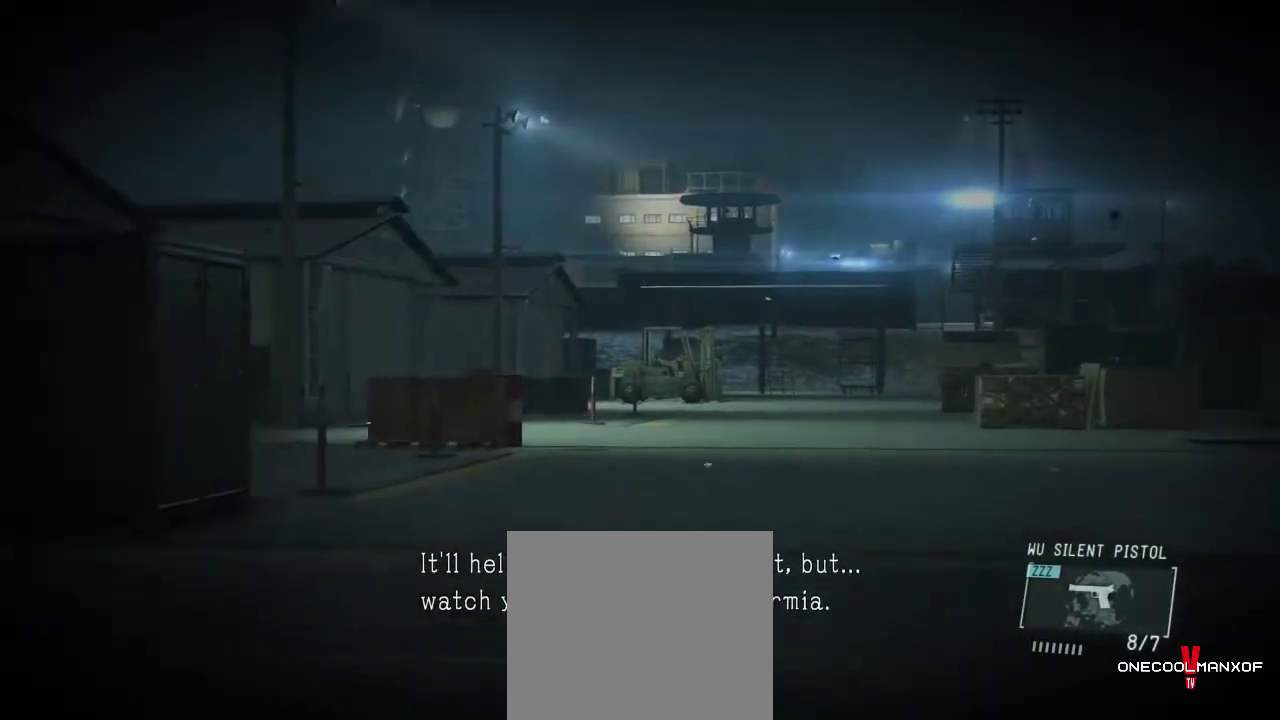
{"buttons": [], "left_stick": "up", "right_stick": "center", "events": [[67, "right_stick", "center"]]}
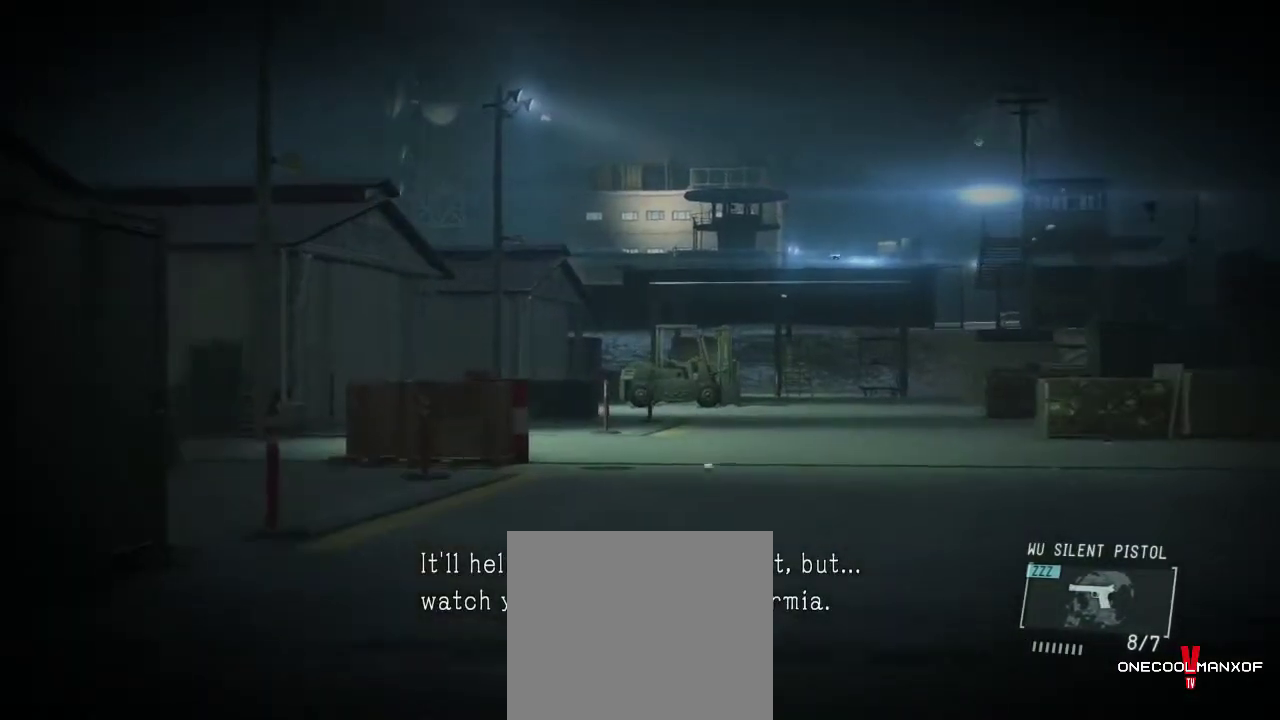
{"buttons": [], "left_stick": "up", "right_stick": "center", "events": []}
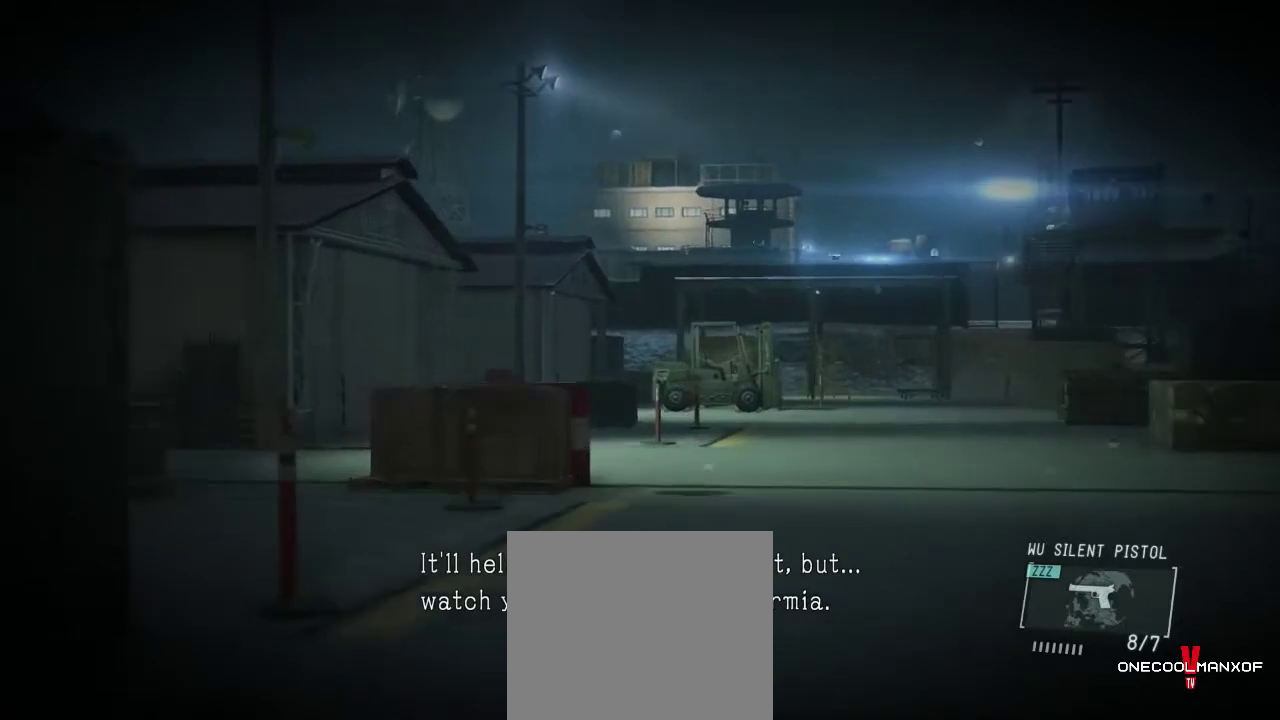
{"buttons": [], "left_stick": "up", "right_stick": "left", "events": [[167, "right_stick", "left"]]}
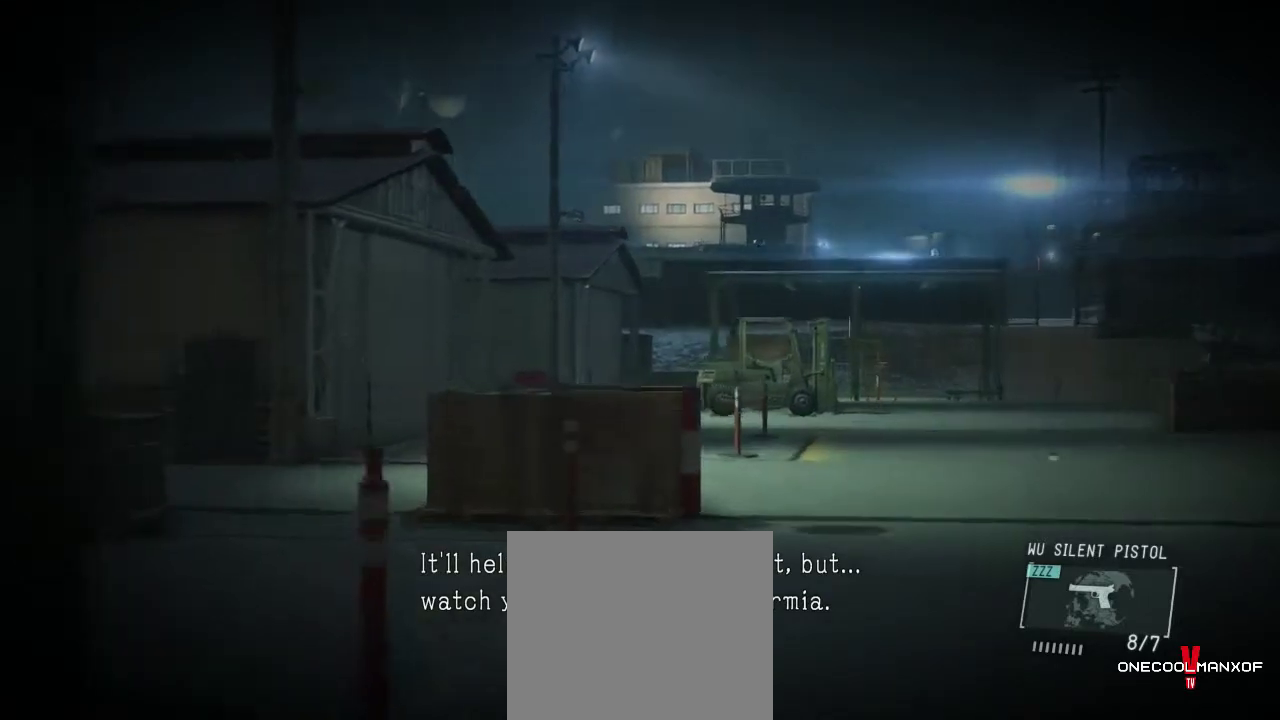
{"buttons": [], "left_stick": "up", "right_stick": "center", "events": [[400, "right_stick", "center"]]}
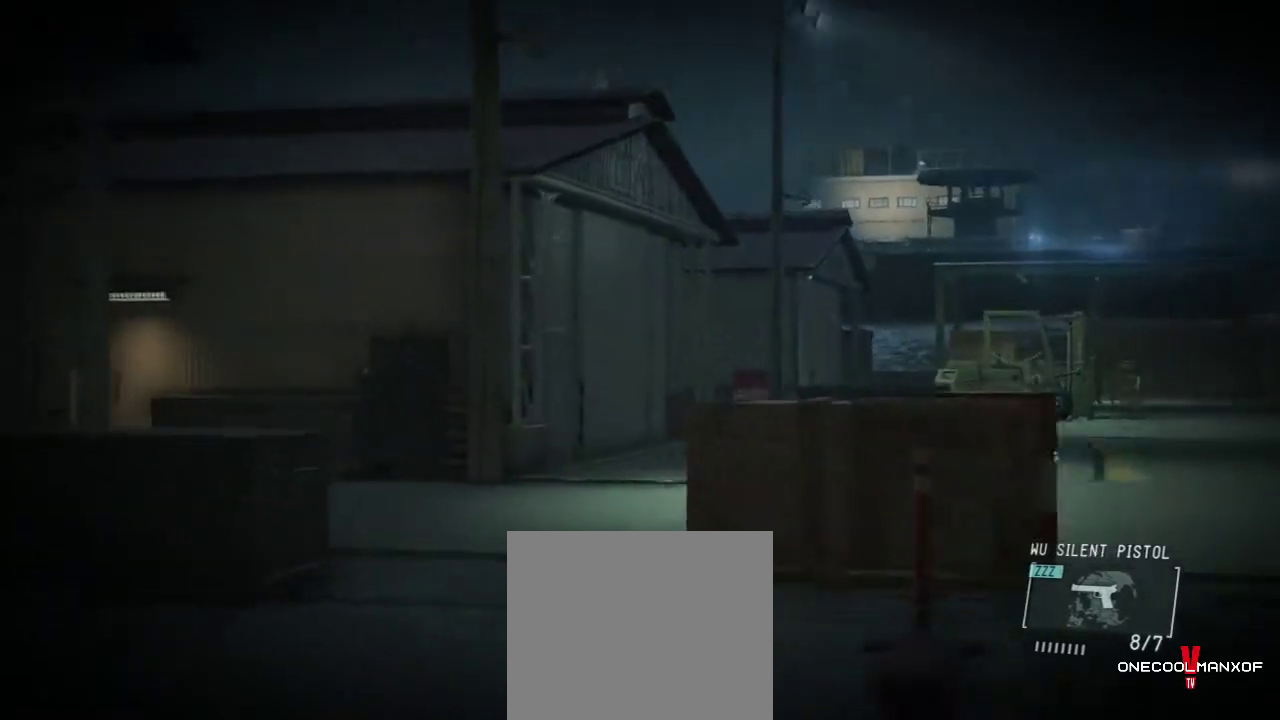
{"buttons": [], "left_stick": "up-right", "right_stick": "left", "events": [[67, "right_stick", "left"], [300, "left_stick", "up-right"]]}
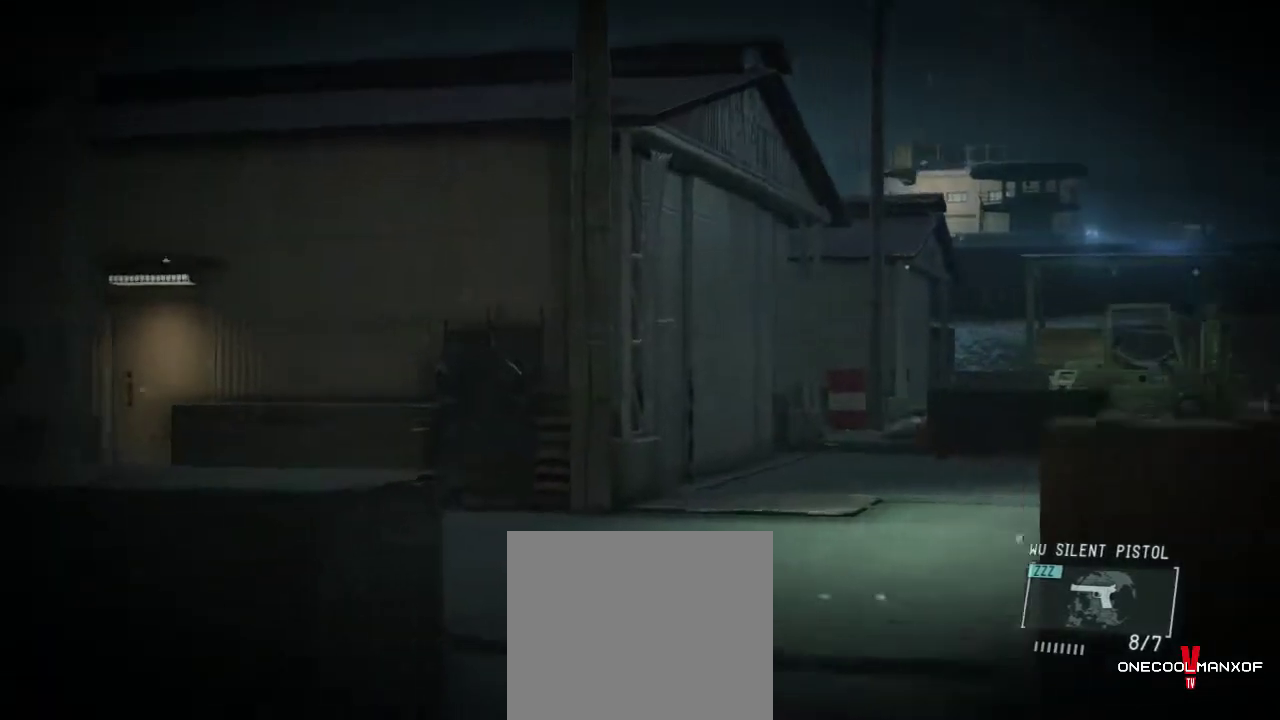
{"buttons": ["L2"], "left_stick": "up-right", "right_stick": "left", "events": [[33, "right_stick", "center"], [67, "CROSS", "down"], [133, "CROSS", "up"], [333, "right_stick", "left"], [367, "L2", "down"]]}